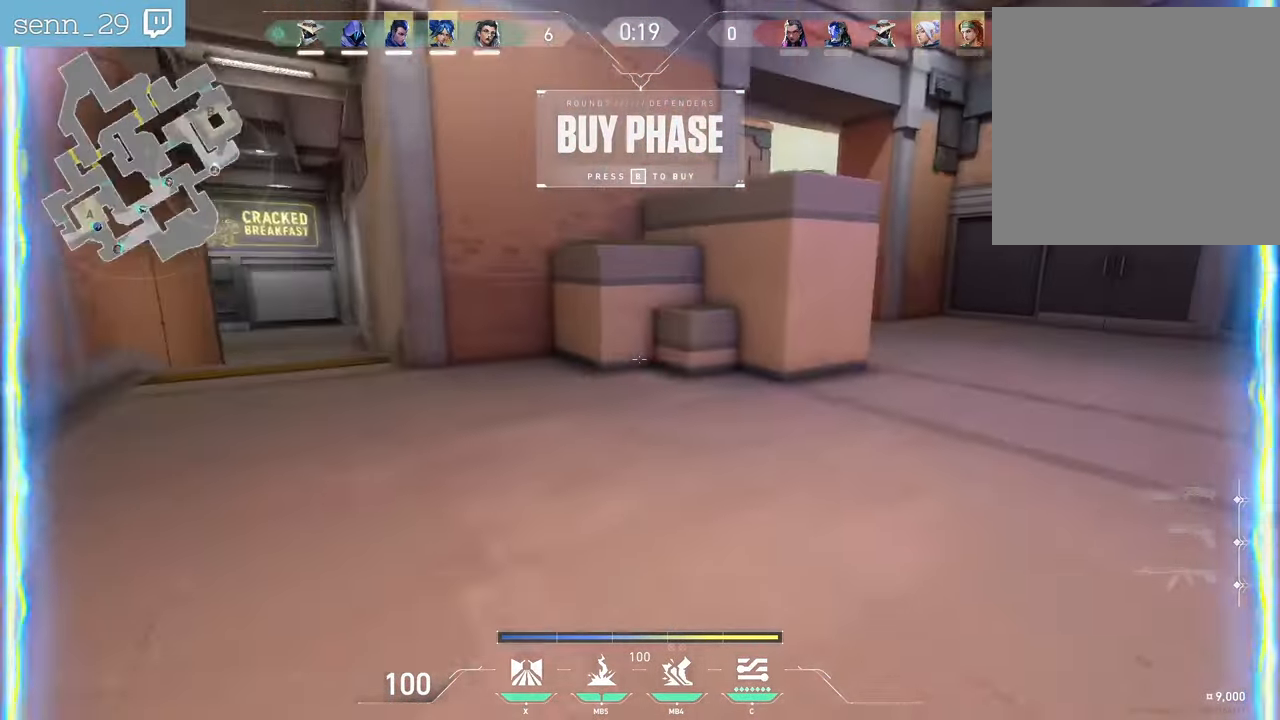
Gameplay with keyboard and mouse; each line is a JSON object with the keys and mouse buttons held at the frame after it. "events" lists presses ("down") and releases ("up") of "a", "ctrl", "d", "e", "f", "q", "r", "s", "shift", "space", "tab", "z", "mouse_left", "mouse_wheel", "mouse_right", "mouse_mb4" and "mouse_mb5" between this image and that frame as [ms after this image, input, new state], when the widget could be followed in between. "mouse_left", "mouse_wheel", "mouse_right", "mouse_mb4", "mouse_mb5" = the "left", "wheel", "right", "mb4", "mb5" buttons of the "mouse" list. No other keys are recorded. "wheel" means that the mouse wheel is clicked or scrolled. Not read: mouse_move.
{"keys": ["z"], "mouse": [], "events": [[33, "q", "up"], [233, "s", "up"], [400, "z", "down"]]}
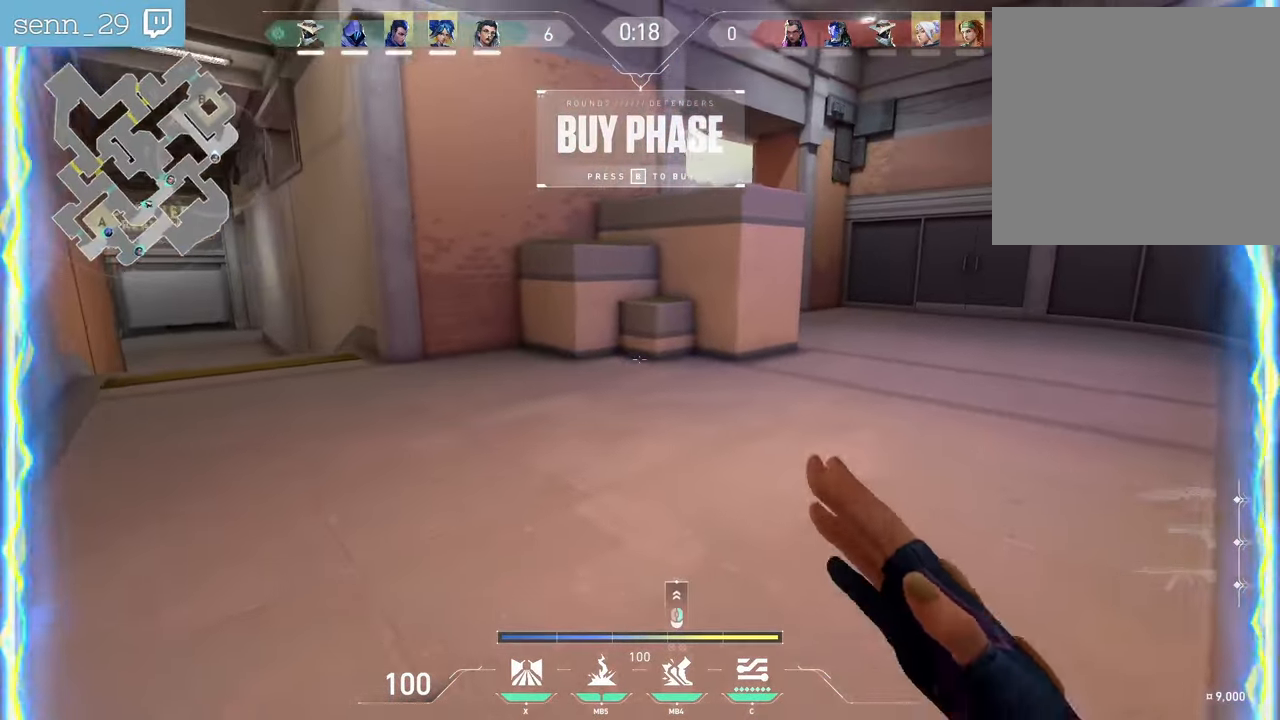
{"keys": ["z"], "mouse": [], "events": []}
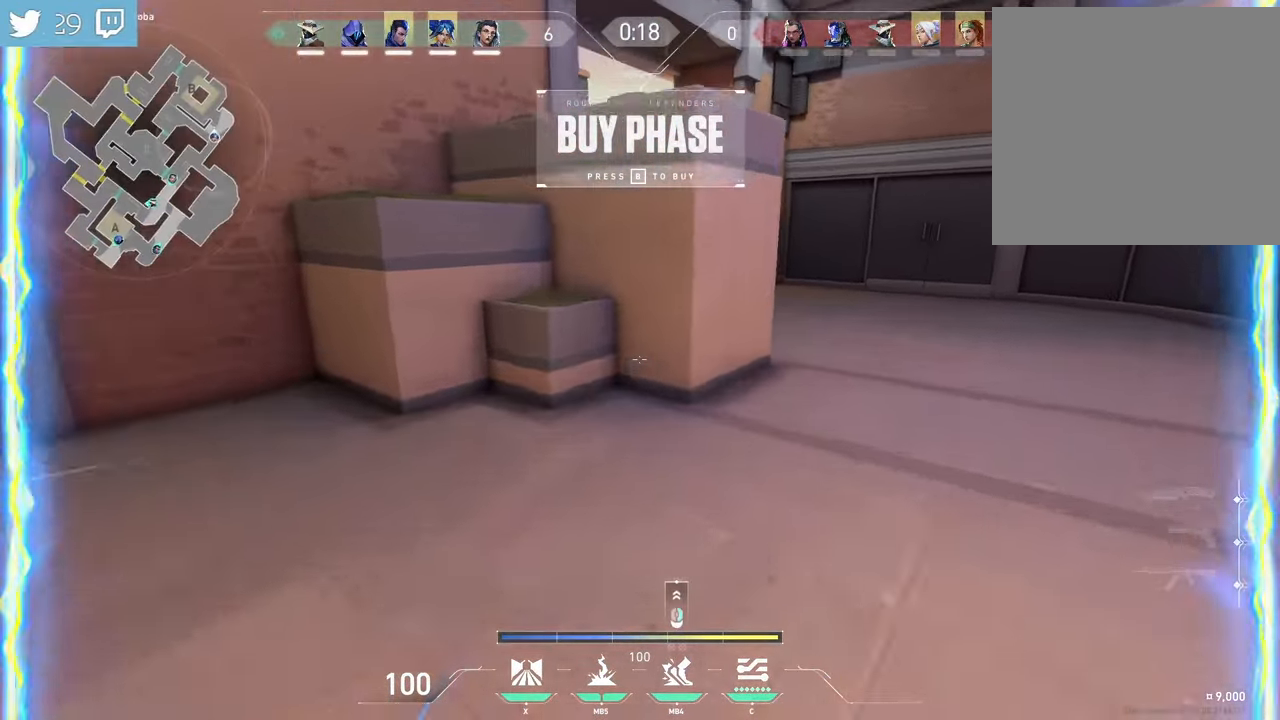
{"keys": ["q", "z"], "mouse": [], "events": [[83, "ctrl", "down"], [317, "ctrl", "up"], [450, "q", "down"]]}
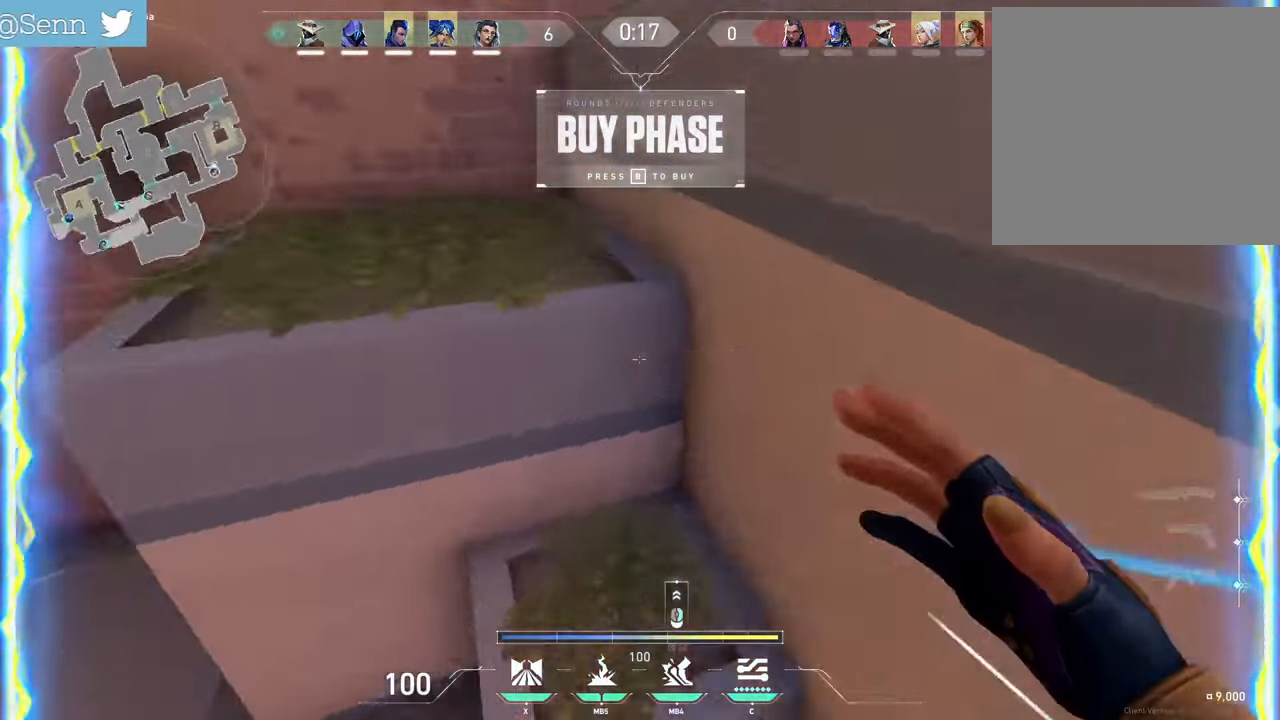
{"keys": ["d", "z"], "mouse": [], "events": [[33, "ctrl", "down"], [133, "d", "down"], [250, "q", "up"], [450, "ctrl", "up"]]}
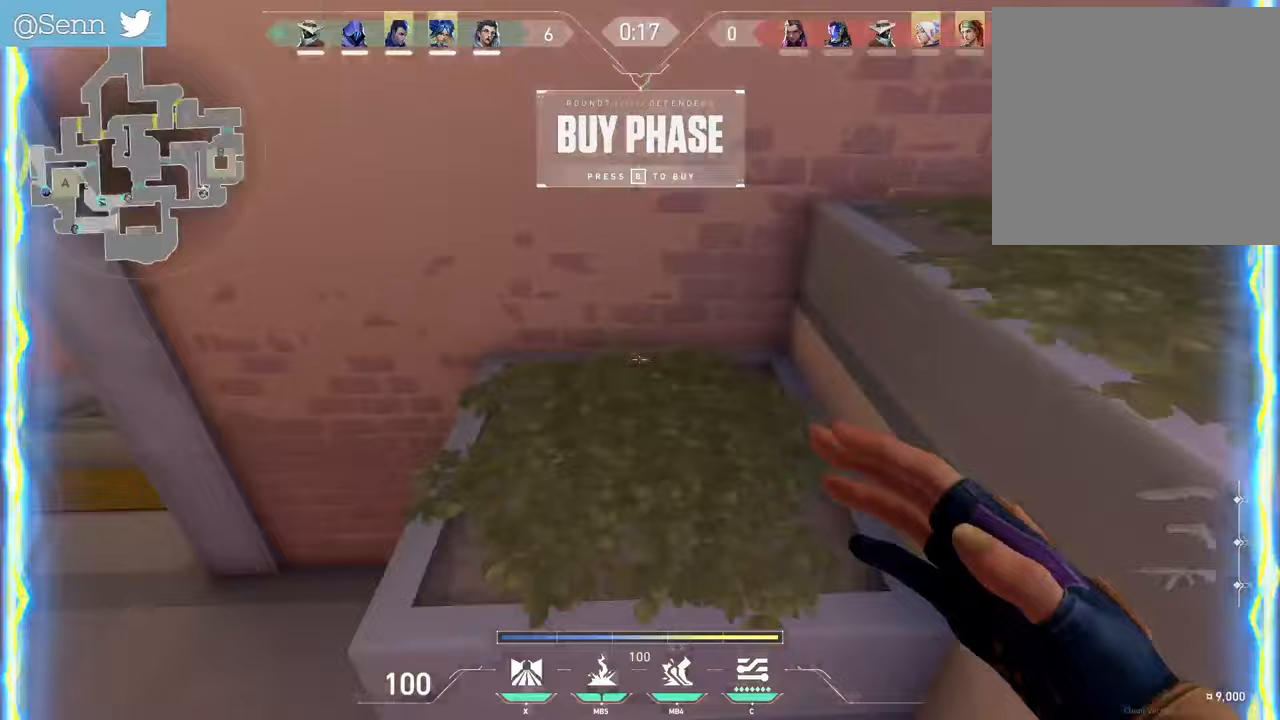
{"keys": ["q"], "mouse": [], "events": [[133, "d", "up"], [267, "q", "down"], [367, "z", "up"]]}
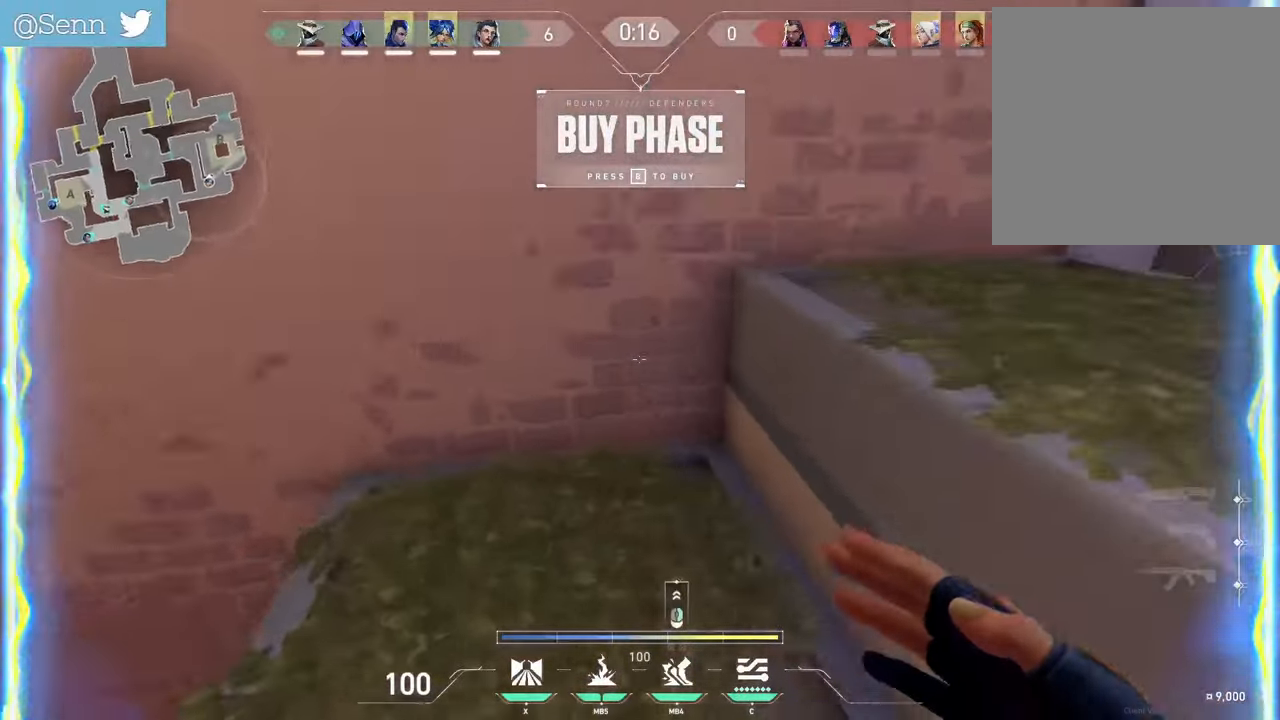
{"keys": ["d"], "mouse": [], "events": [[67, "s", "down"], [267, "q", "up"], [317, "d", "down"], [400, "s", "up"]]}
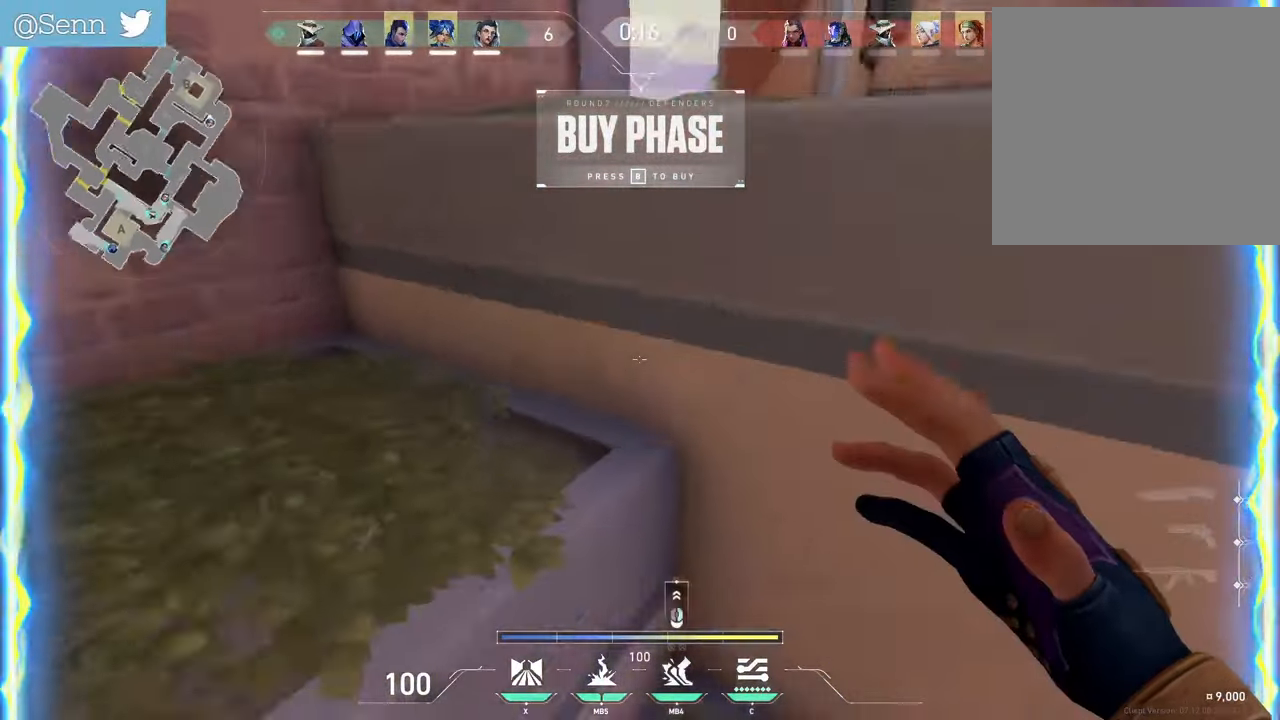
{"keys": ["d", "z"], "mouse": [], "events": [[67, "z", "down"]]}
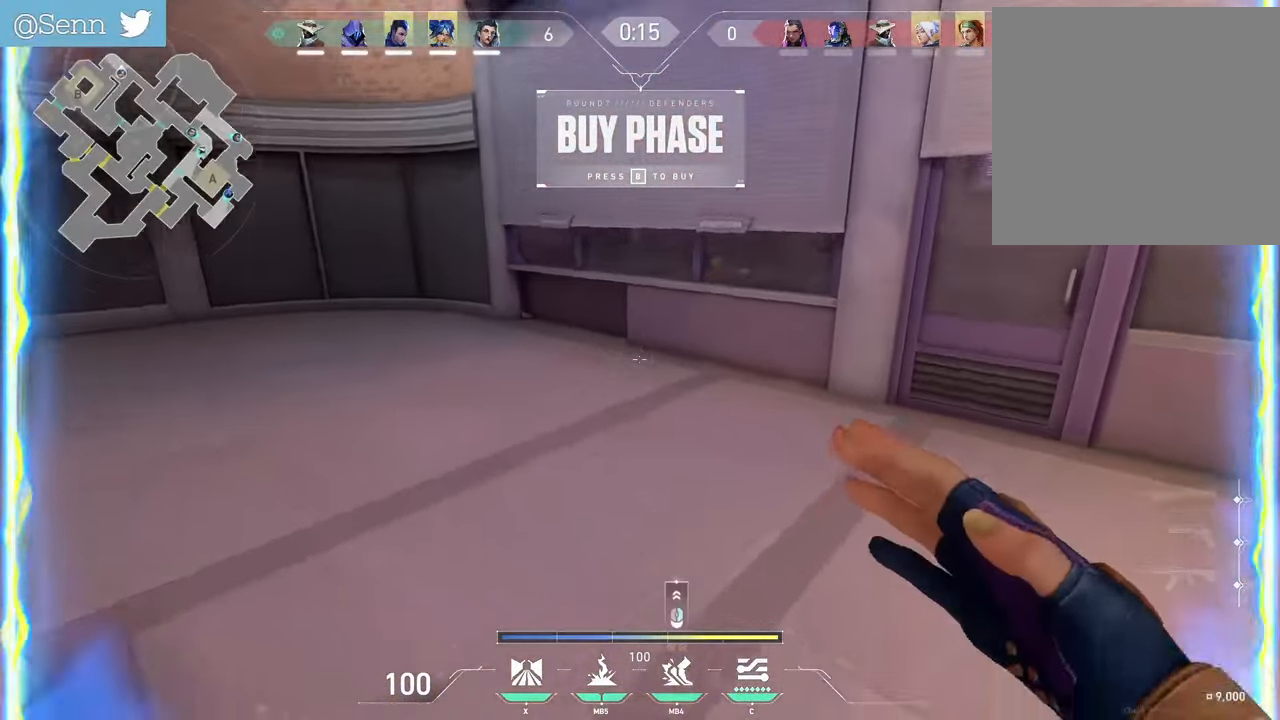
{"keys": ["tab", "z"], "mouse": [], "events": [[100, "tab", "down"], [233, "d", "up"]]}
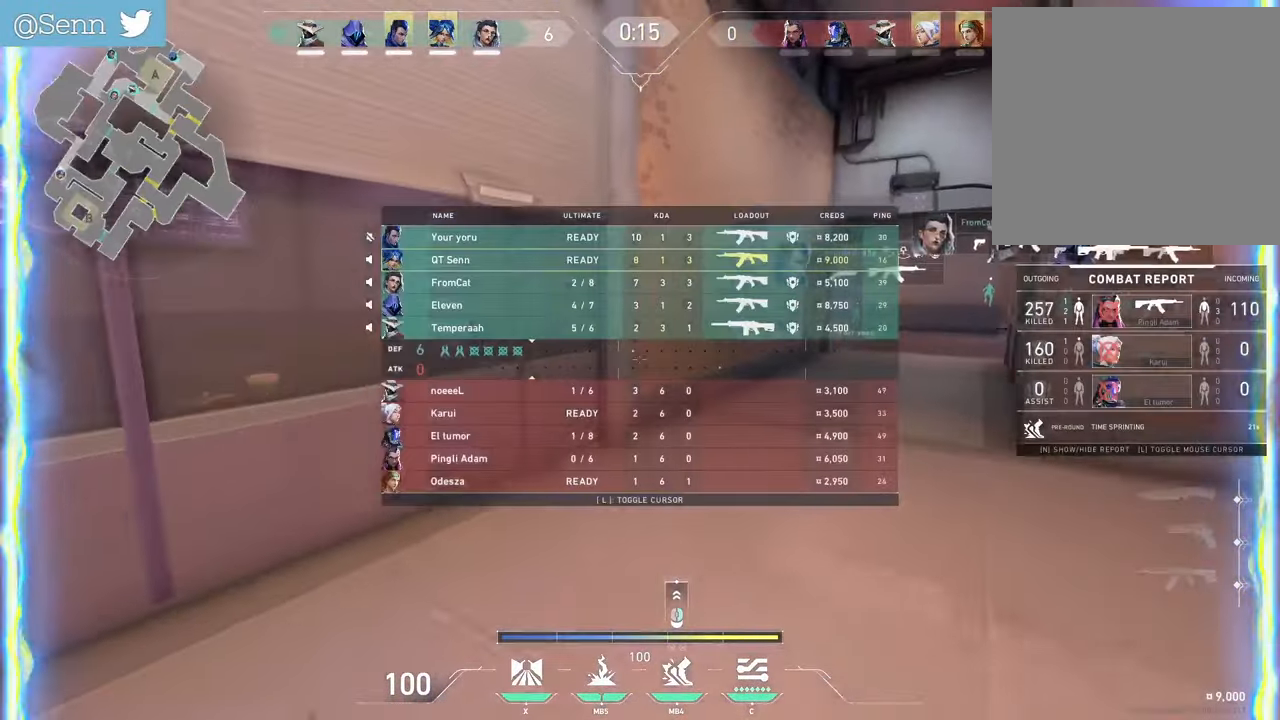
{"keys": ["tab", "z"], "mouse": [], "events": []}
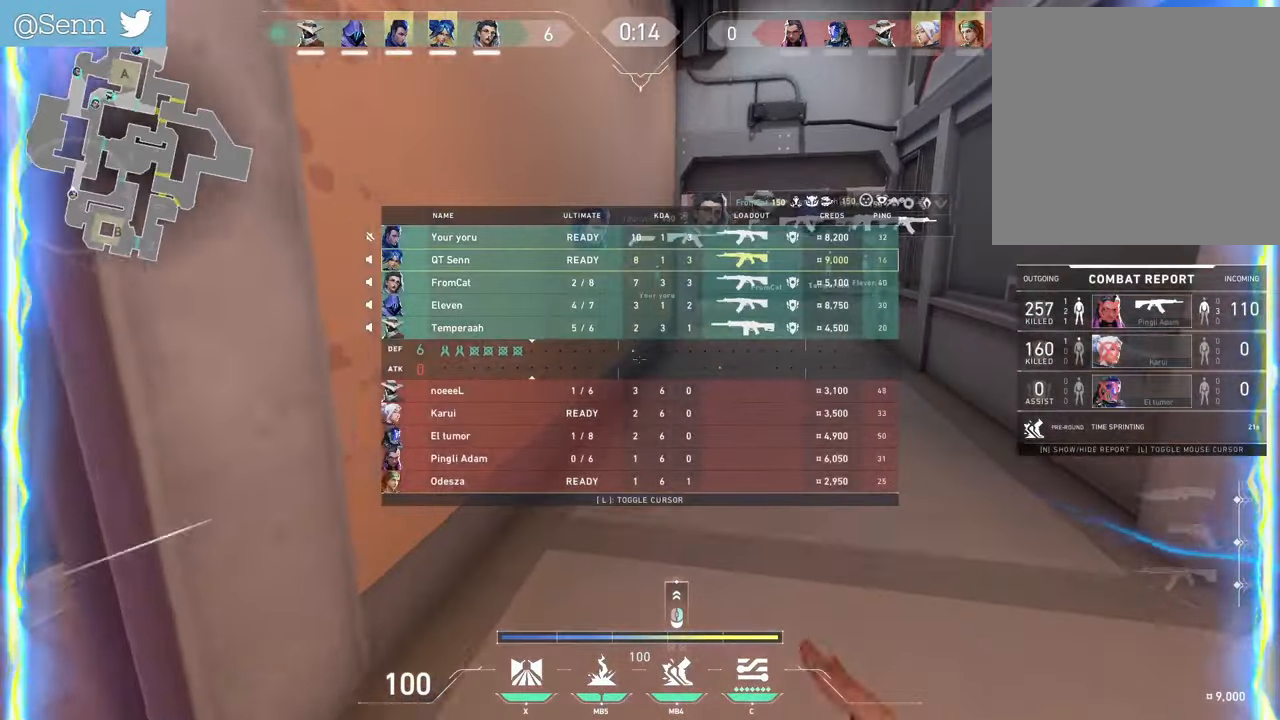
{"keys": ["q", "tab"], "mouse": [], "events": [[183, "z", "up"], [367, "q", "down"]]}
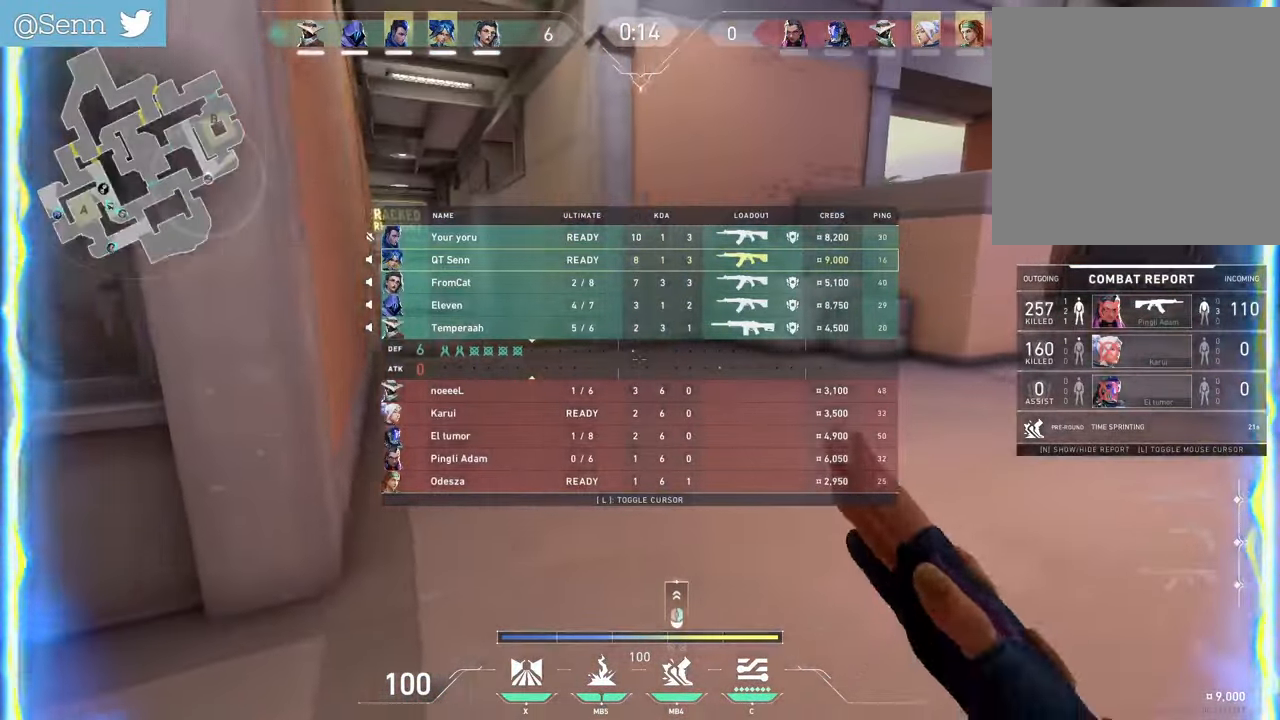
{"keys": ["q", "z"], "mouse": [], "events": [[100, "s", "down"], [200, "q", "up"], [283, "s", "up"], [283, "tab", "up"], [283, "z", "down"], [367, "q", "down"]]}
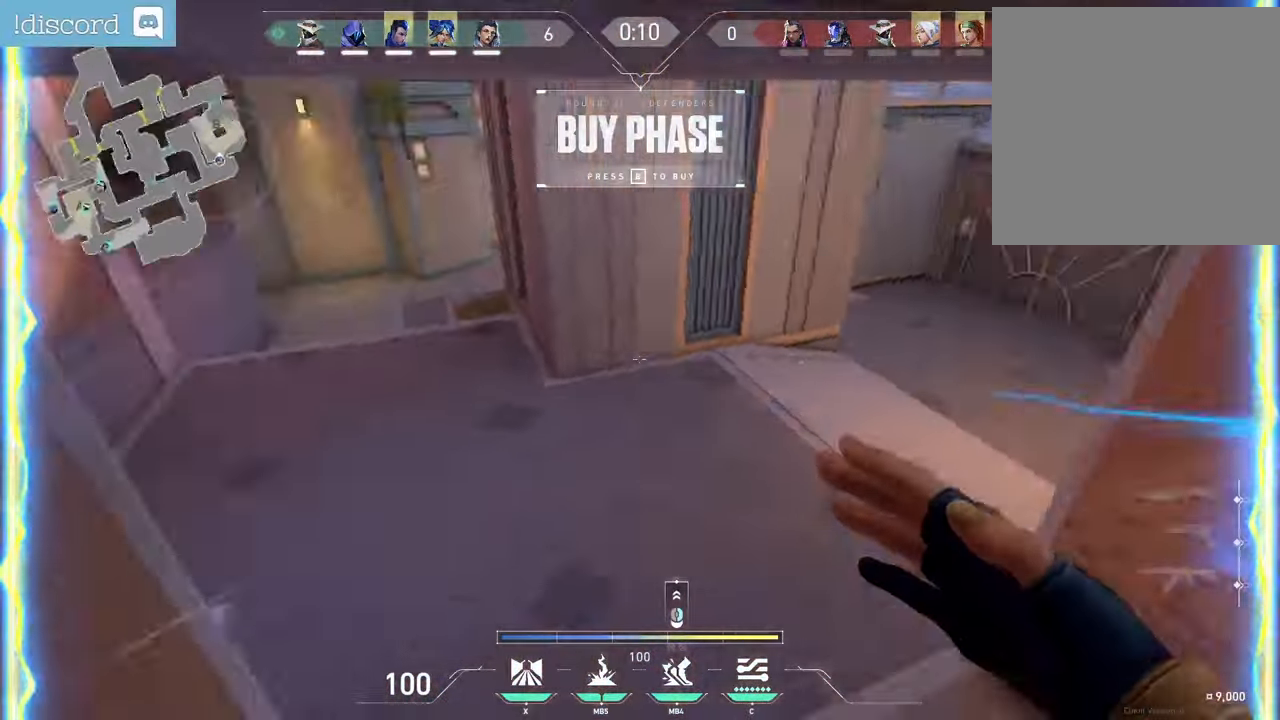
{"keys": ["z"], "mouse": [], "events": [[183, "q", "up"], [300, "d", "down"], [367, "d", "up"]]}
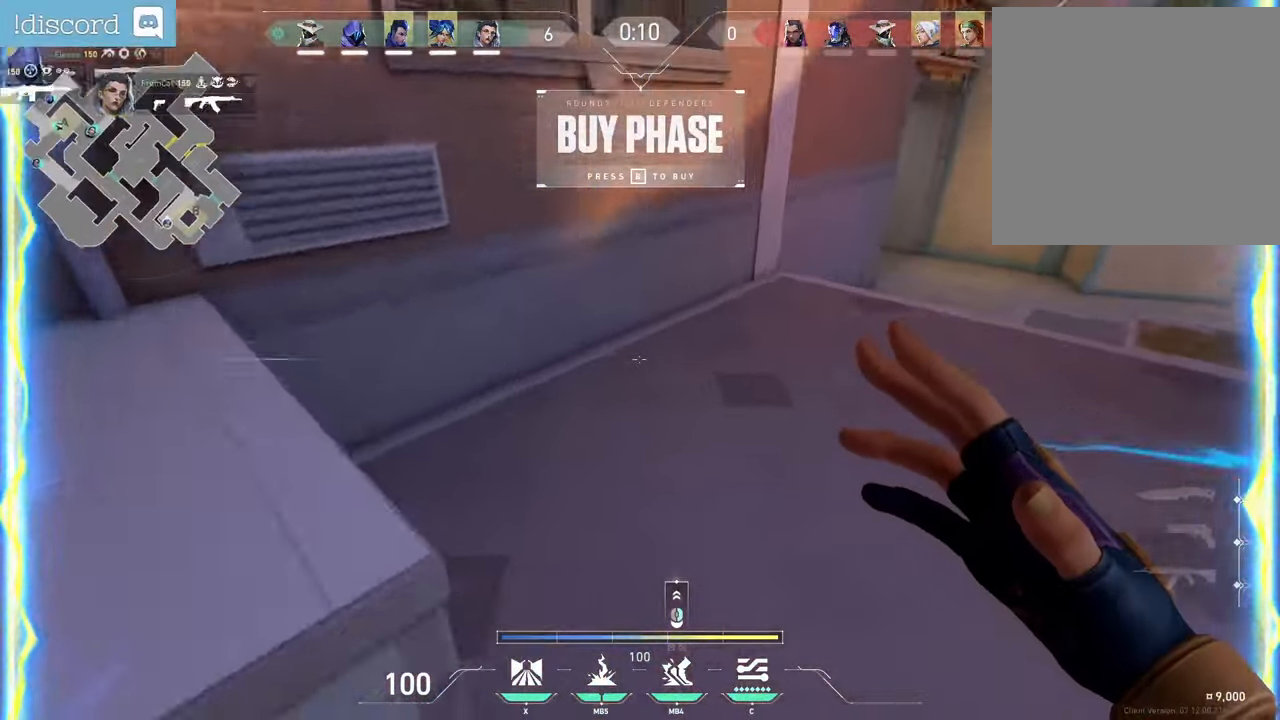
{"keys": ["z"], "mouse": [], "events": [[117, "d", "down"], [417, "d", "up"]]}
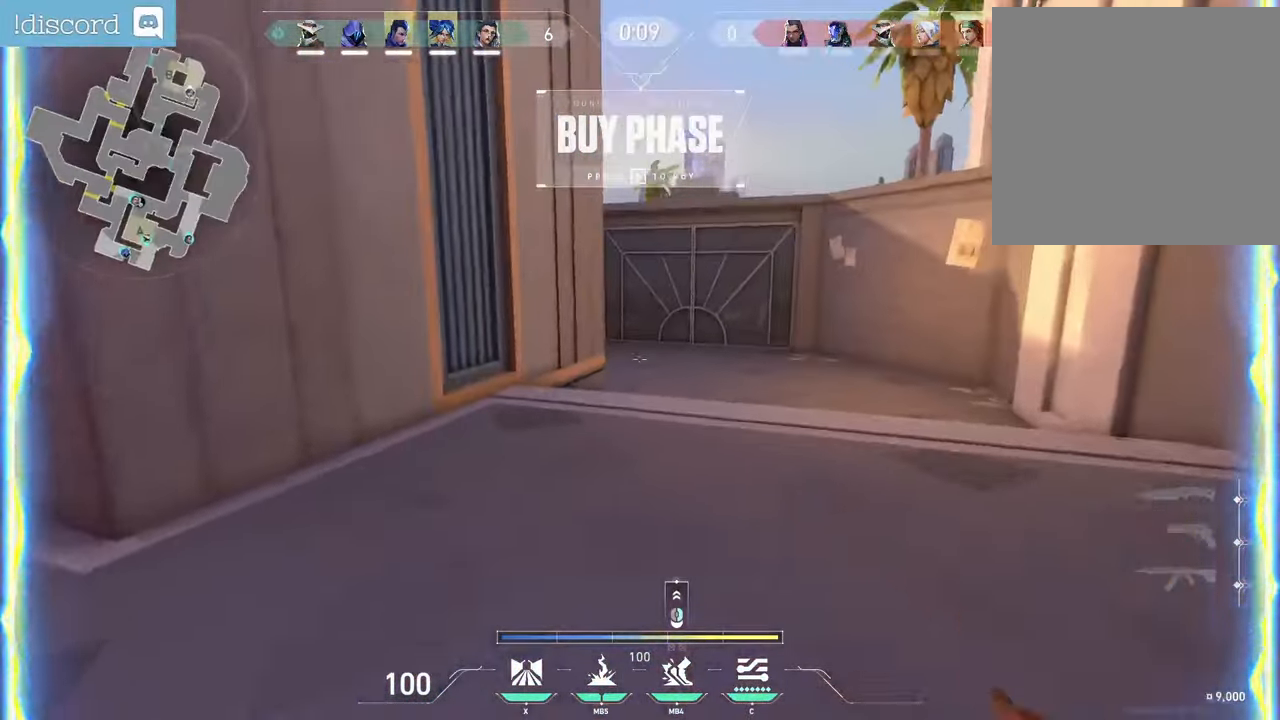
{"keys": ["z"], "mouse": []}
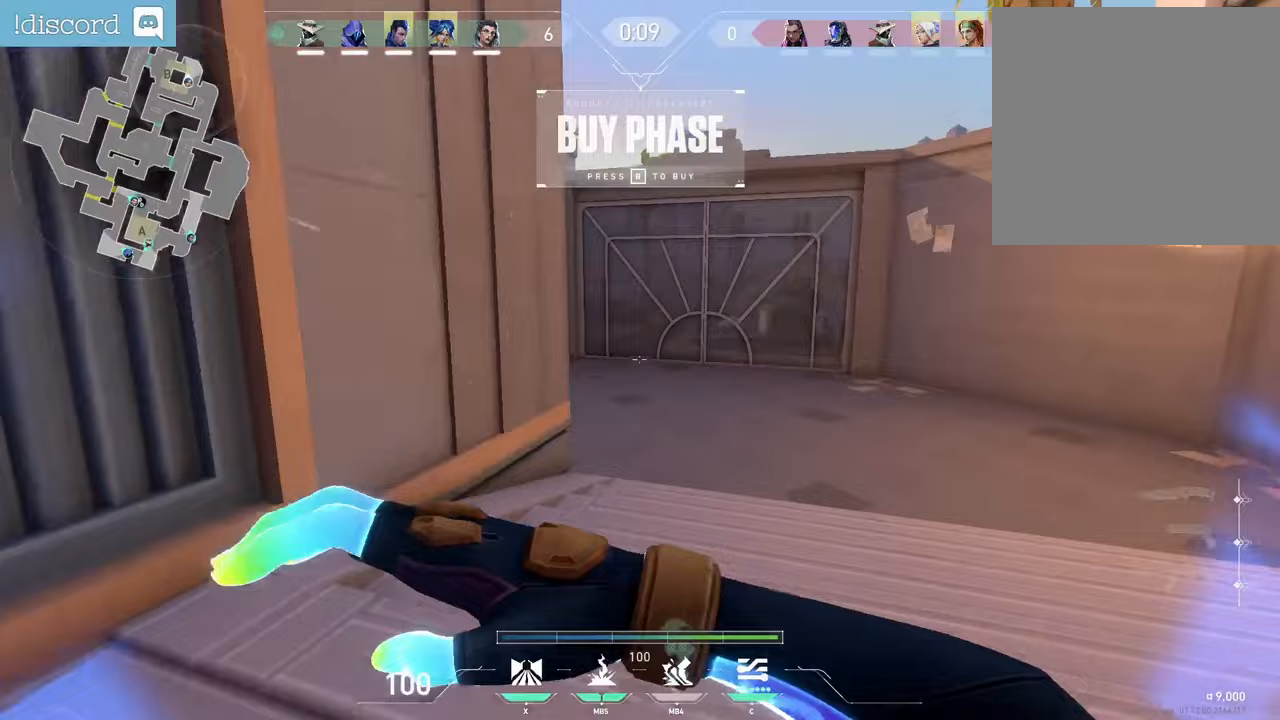
{"keys": ["z"], "mouse": [], "events": []}
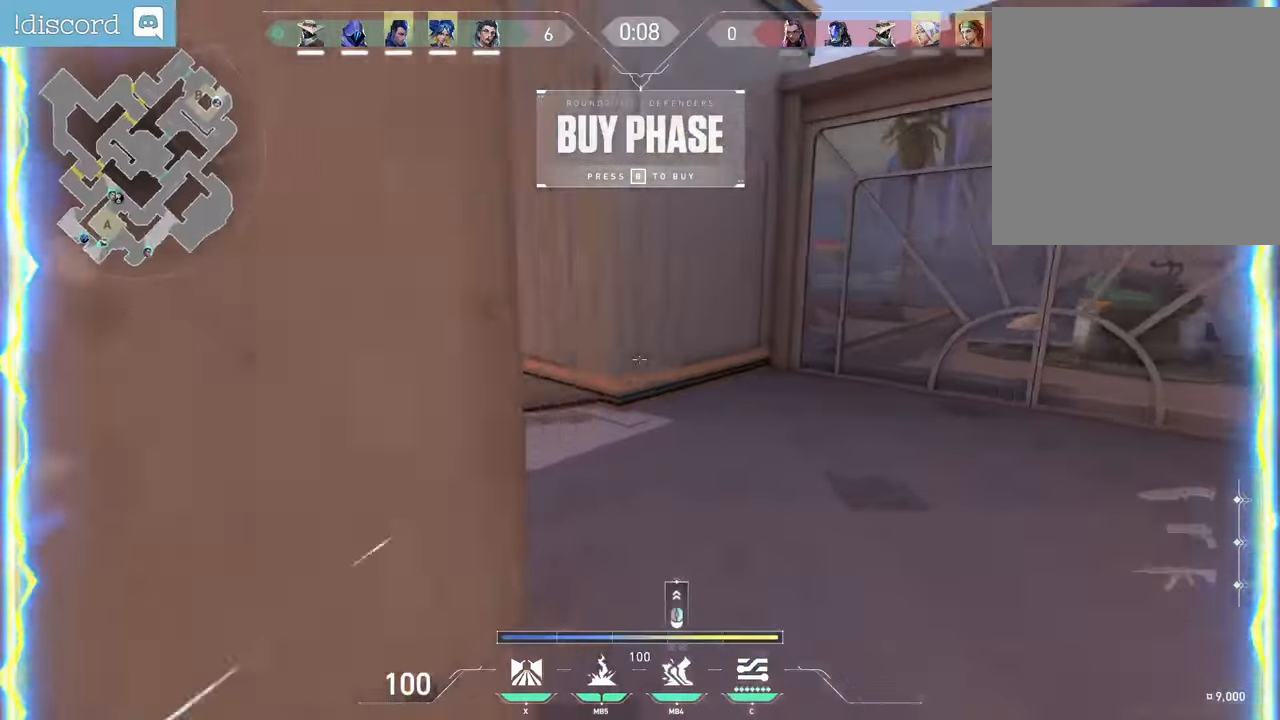
{"keys": ["z"], "mouse": [], "events": []}
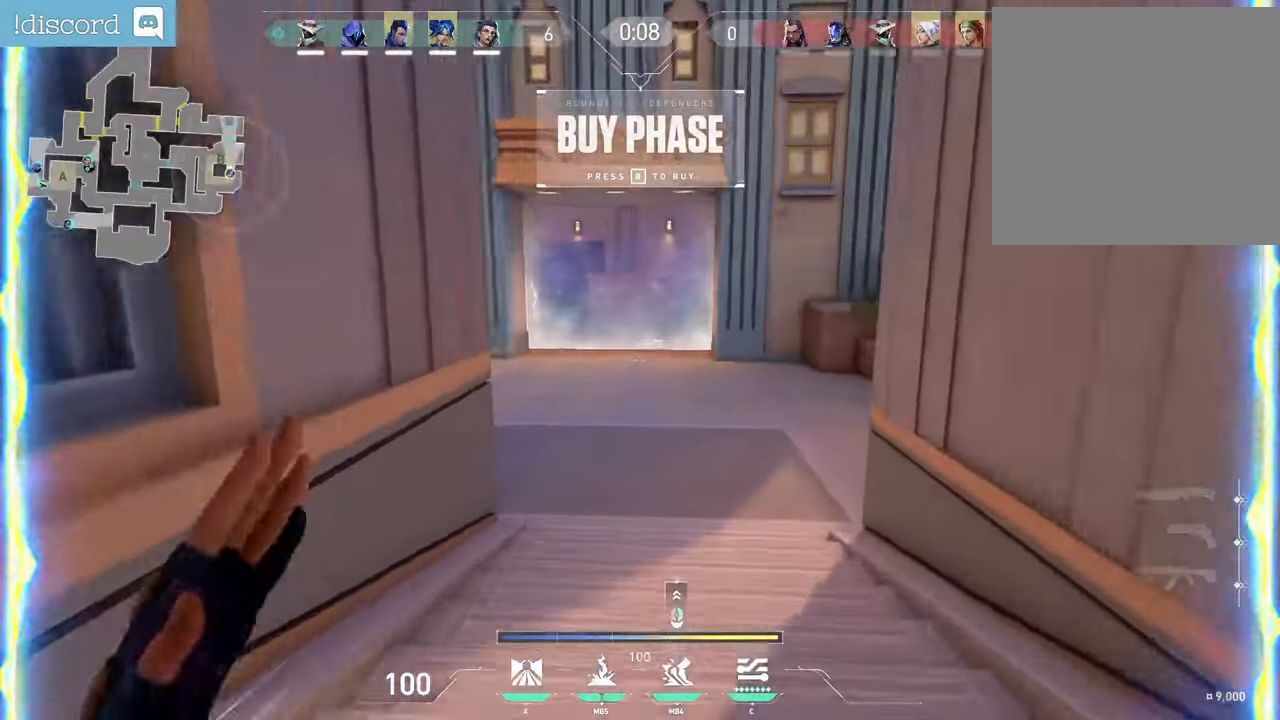
{"keys": ["d", "z"], "mouse": [], "events": [[50, "q", "down"], [67, "q", "up"], [467, "d", "down"]]}
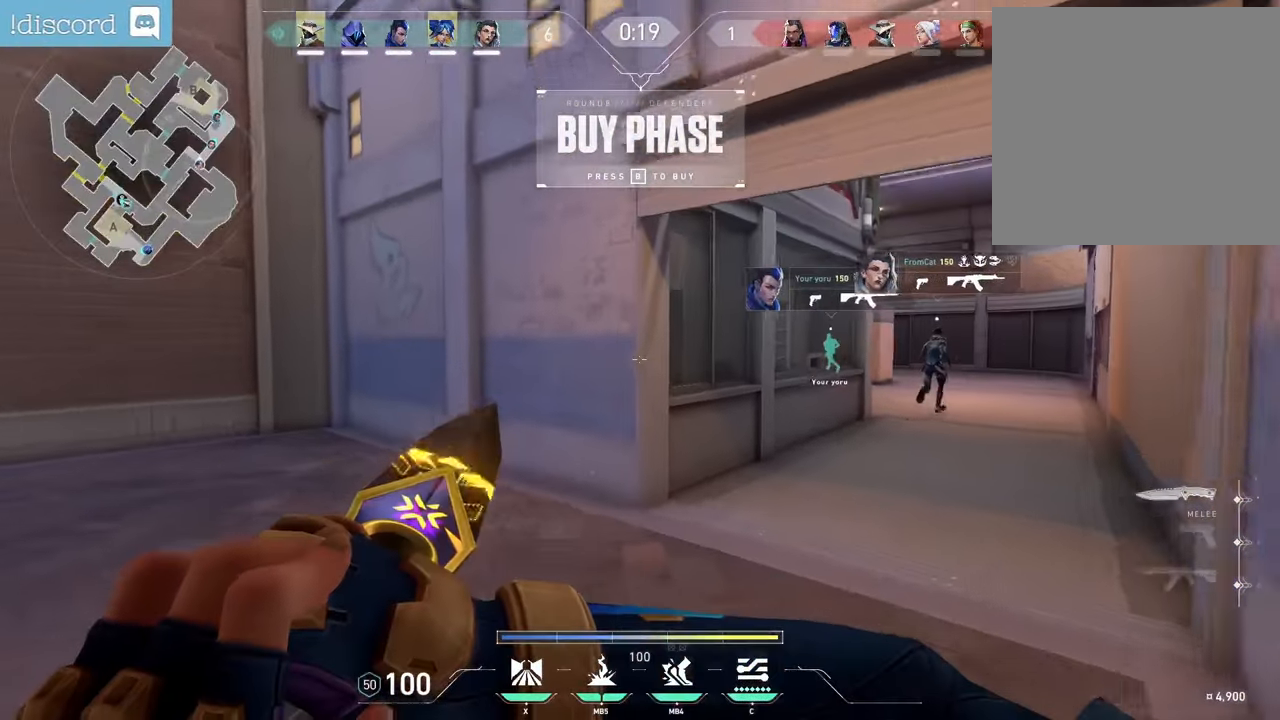
{"keys": ["d", "z"], "mouse": [], "events": []}
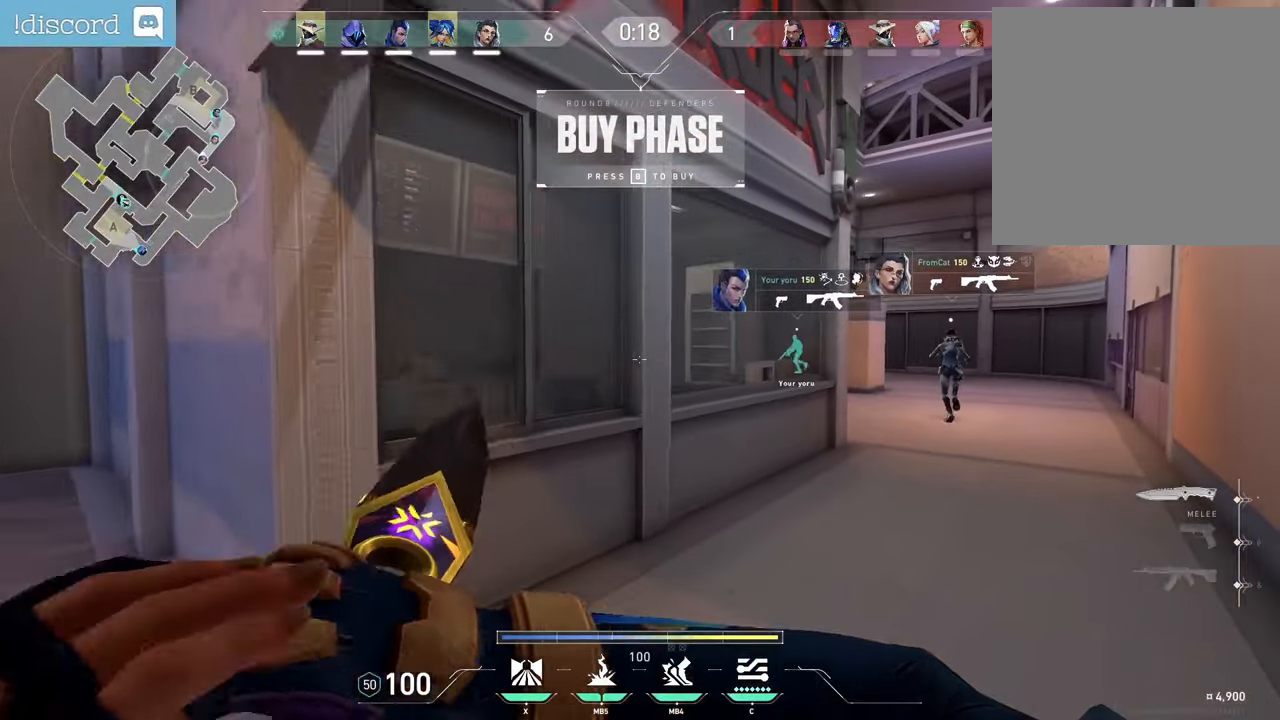
{"keys": ["z"], "mouse": [], "events": [[500, "d", "up"]]}
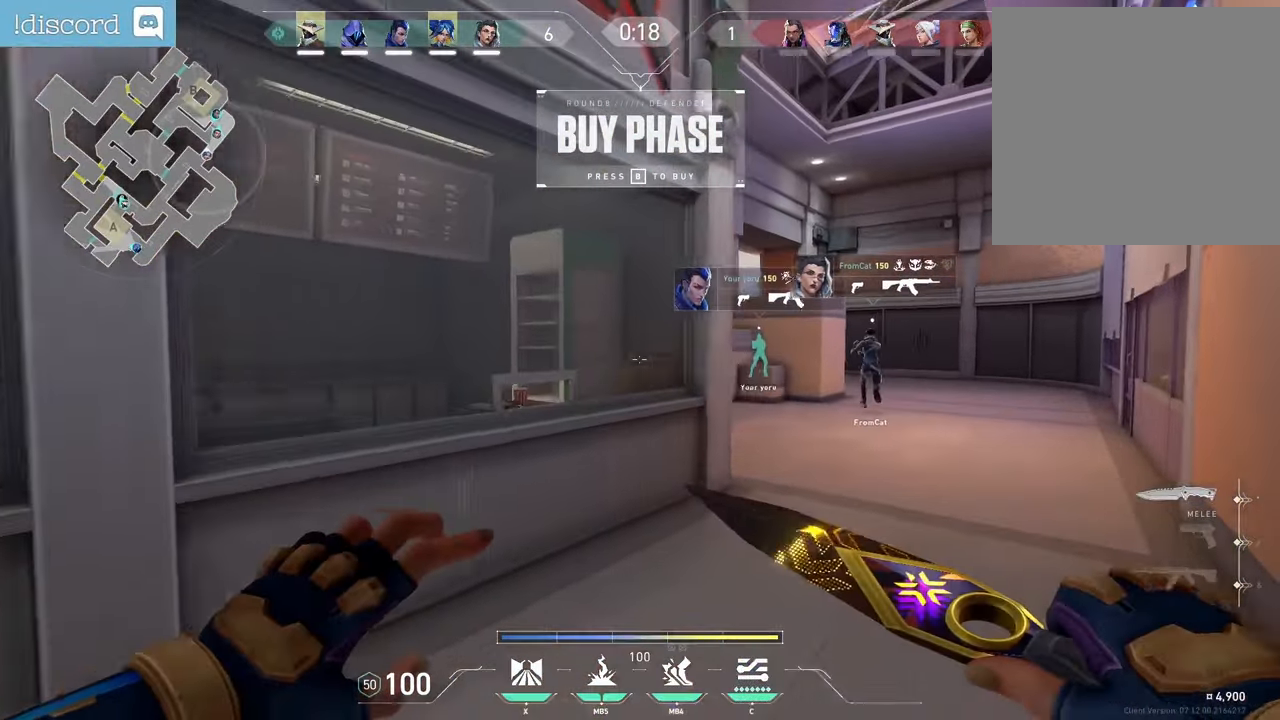
{"keys": ["d", "z"], "mouse": [], "events": [[450, "d", "down"]]}
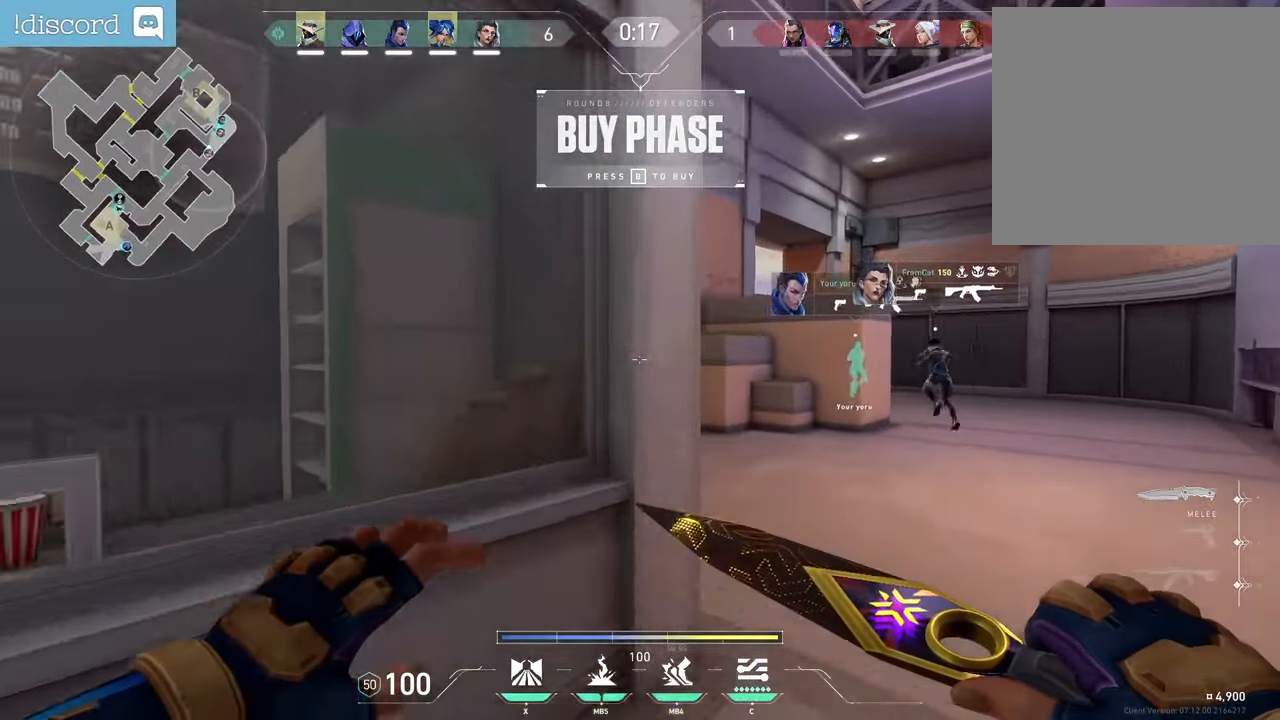
{"keys": ["z"], "mouse": [], "events": [[233, "mouse_mb5", "down"], [400, "mouse_mb5", "up"], [433, "d", "up"]]}
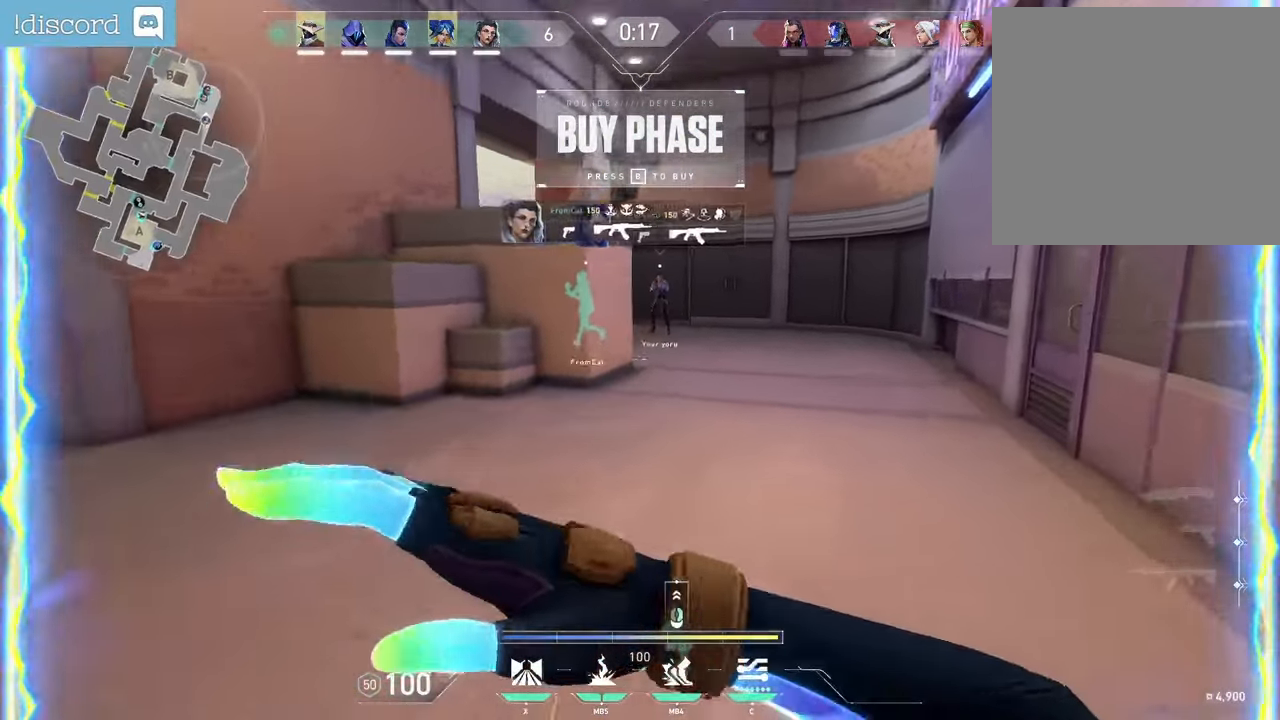
{"keys": ["z"], "mouse": [], "events": []}
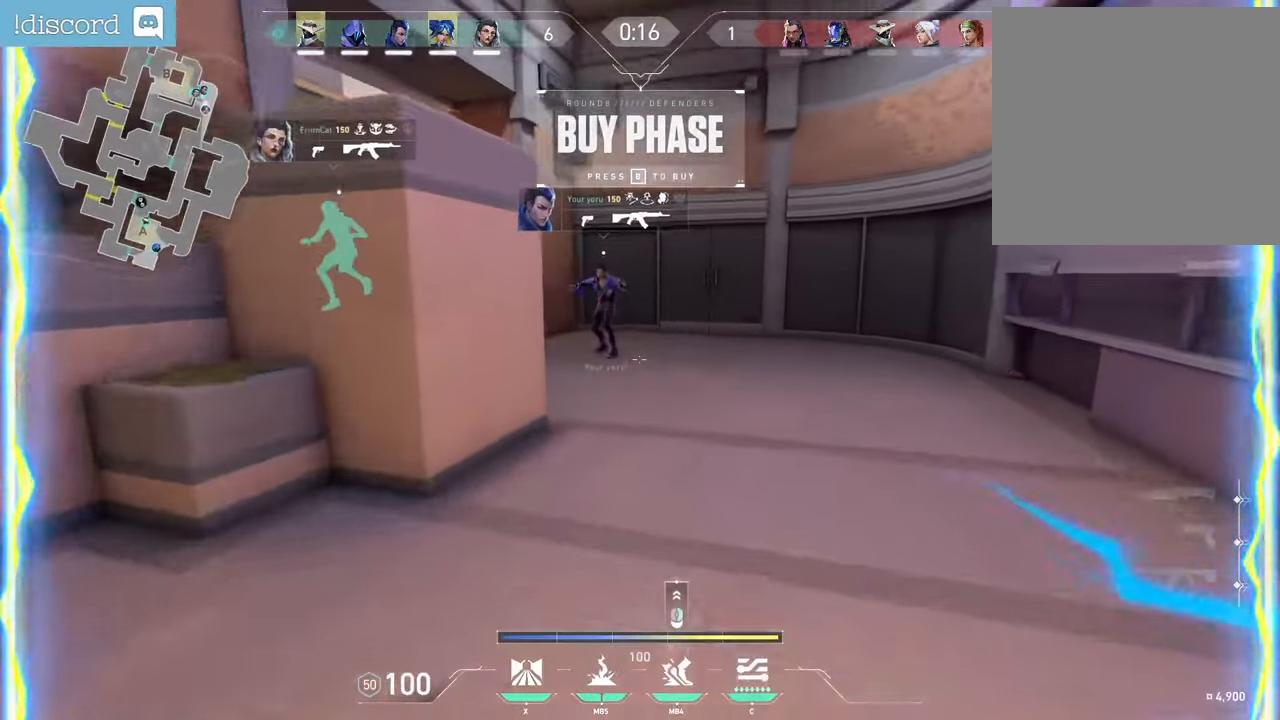
{"keys": ["z"], "mouse": [], "events": [[133, "d", "down"], [233, "d", "up"]]}
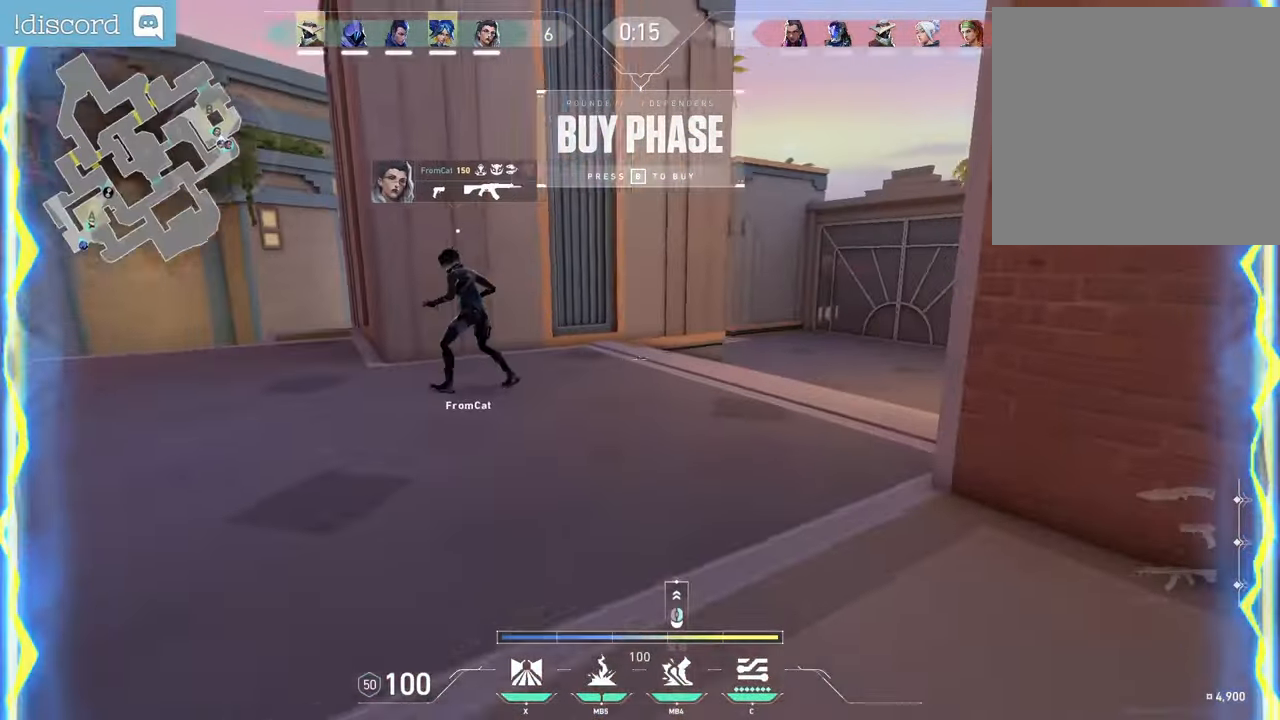
{"keys": ["z"], "mouse": [], "events": [[217, "mouse_right", "down"], [300, "mouse_mb5", "down"], [417, "mouse_mb5", "up"], [417, "mouse_right", "up"]]}